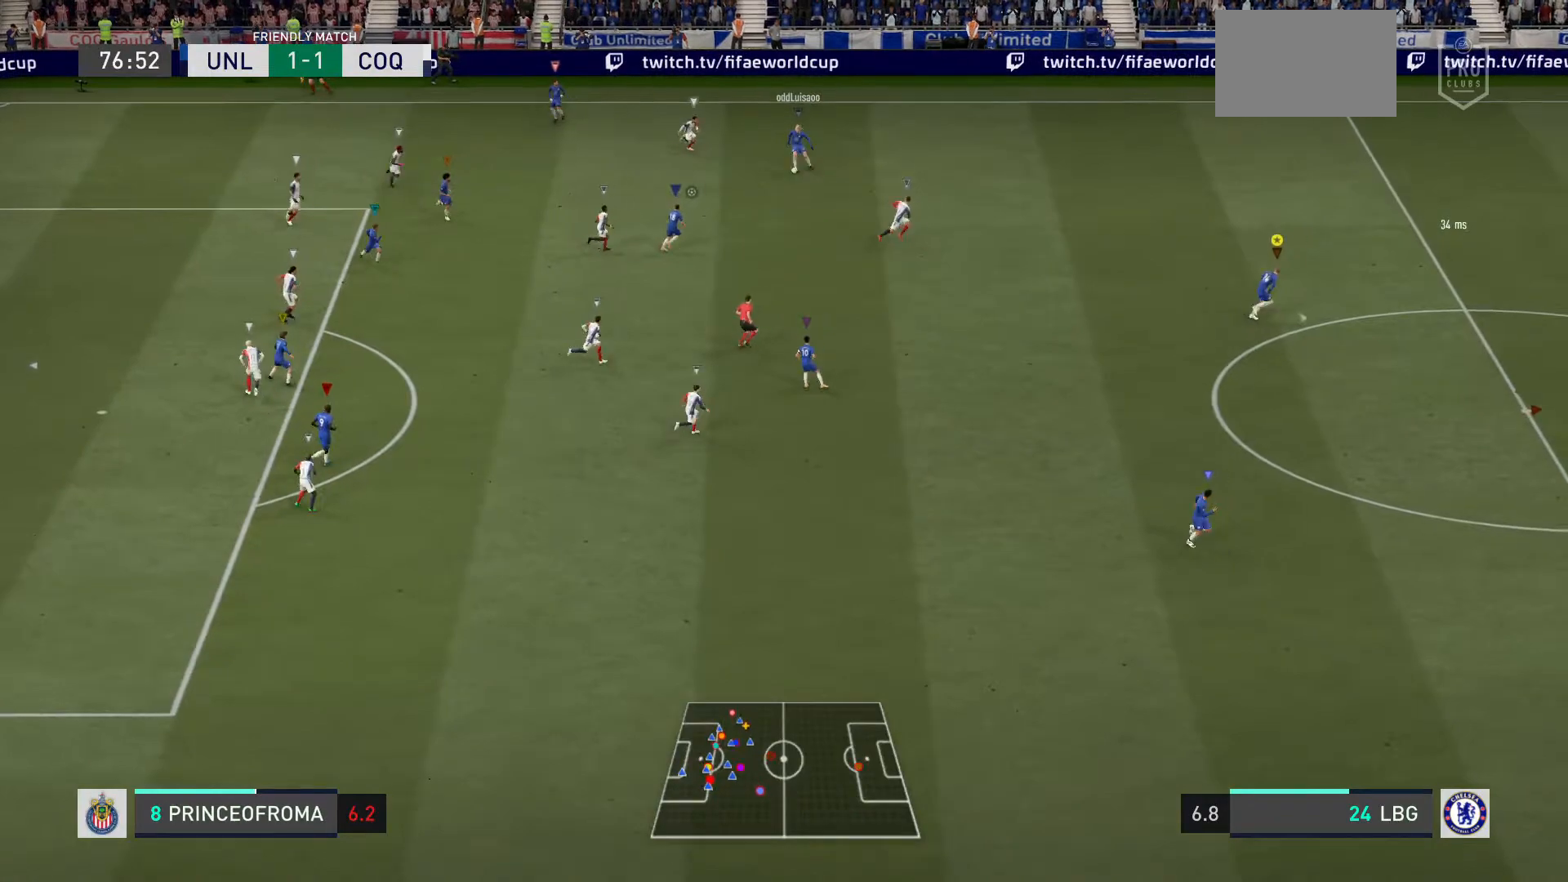
Gameplay with a controller (PlayStation layout); each line is a JSON object with the inputs held at the frame after it. "events" lists button and stick changes between this image and that frame as [ms after this image, input, new state], when the widget could be followed in between. Not read: L3.
{"buttons": ["L2"], "left_stick": "down-left", "right_stick": "center", "events": [[133, "L2", "down"], [200, "left_stick", "down-right"], [233, "R2", "up"], [333, "left_stick", "center"], [433, "left_stick", "down-left"]]}
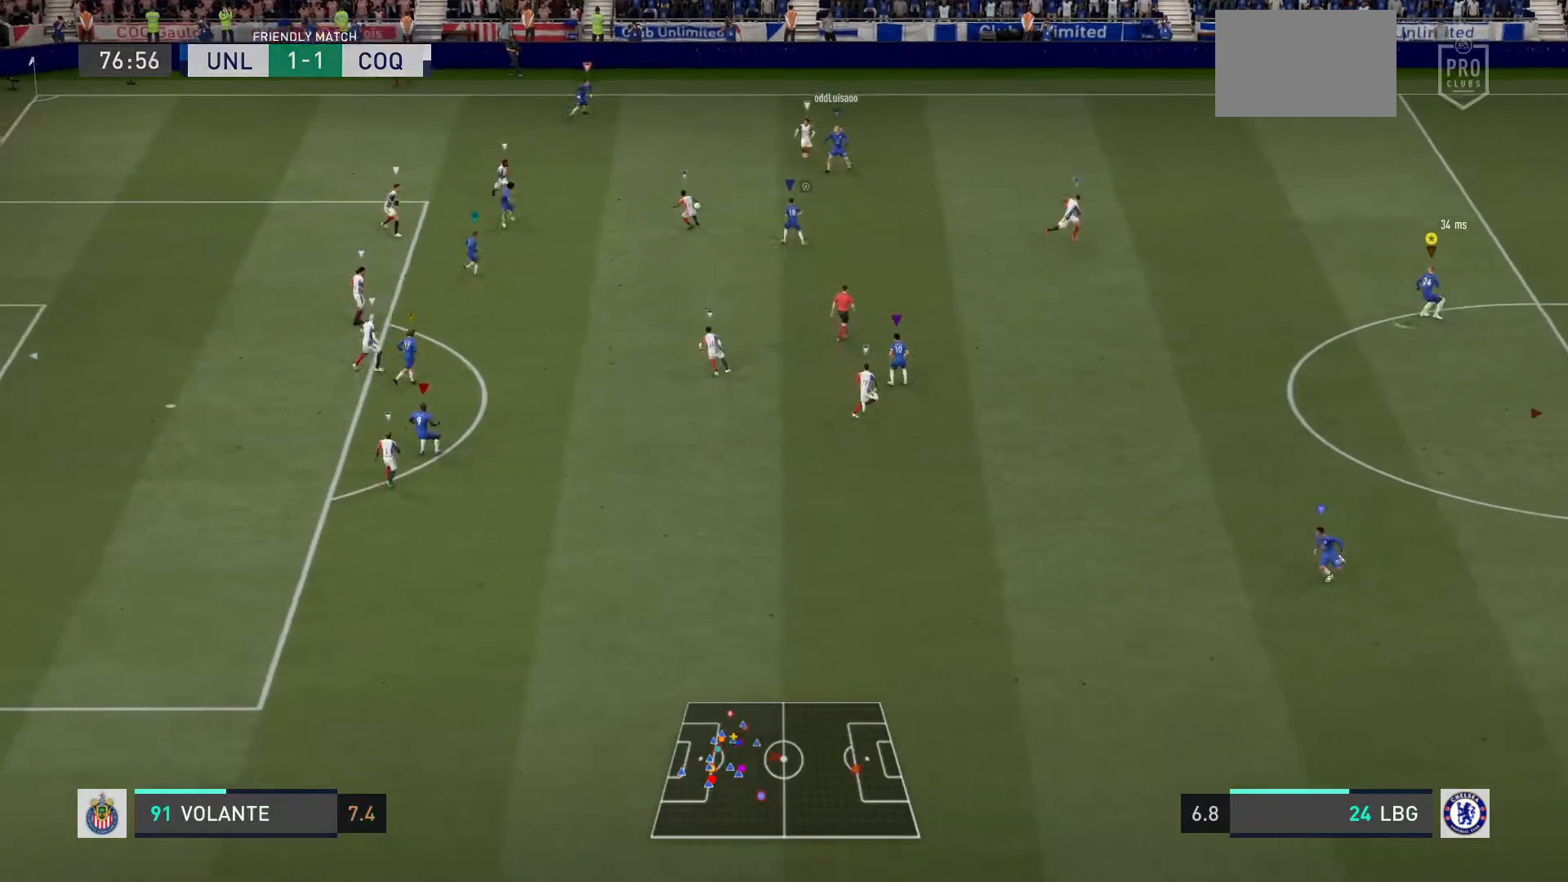
{"buttons": ["R2"], "left_stick": "left", "right_stick": "center", "events": [[134, "L2", "up"], [200, "R2", "down"], [501, "left_stick", "left"]]}
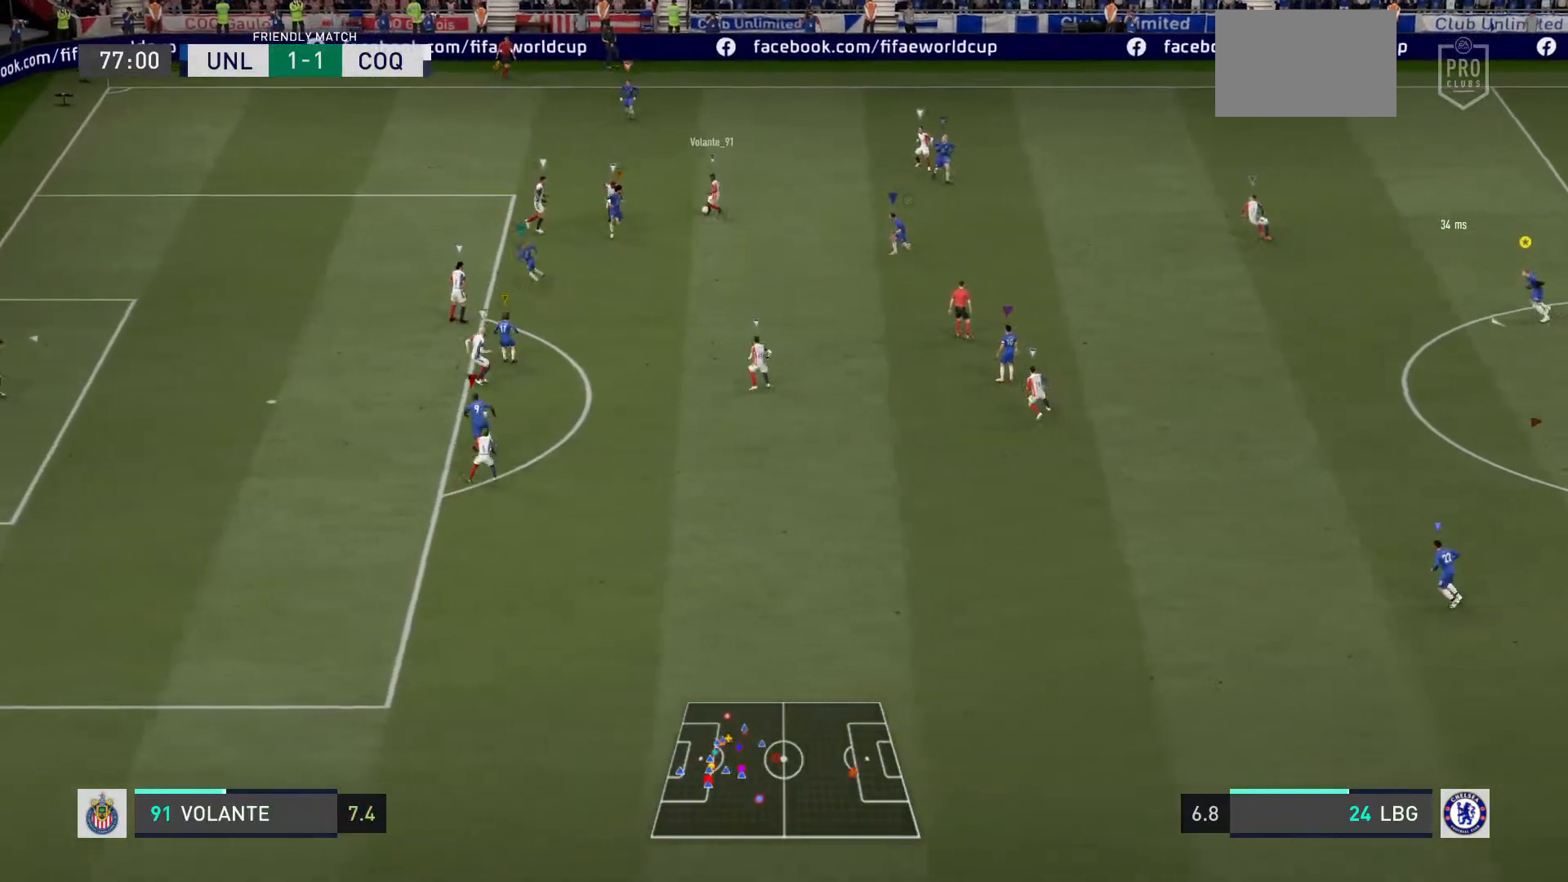
{"buttons": ["L2", "R2"], "left_stick": "up-right", "right_stick": "center", "events": [[267, "L2", "down"], [267, "left_stick", "up-left"], [467, "left_stick", "up-right"]]}
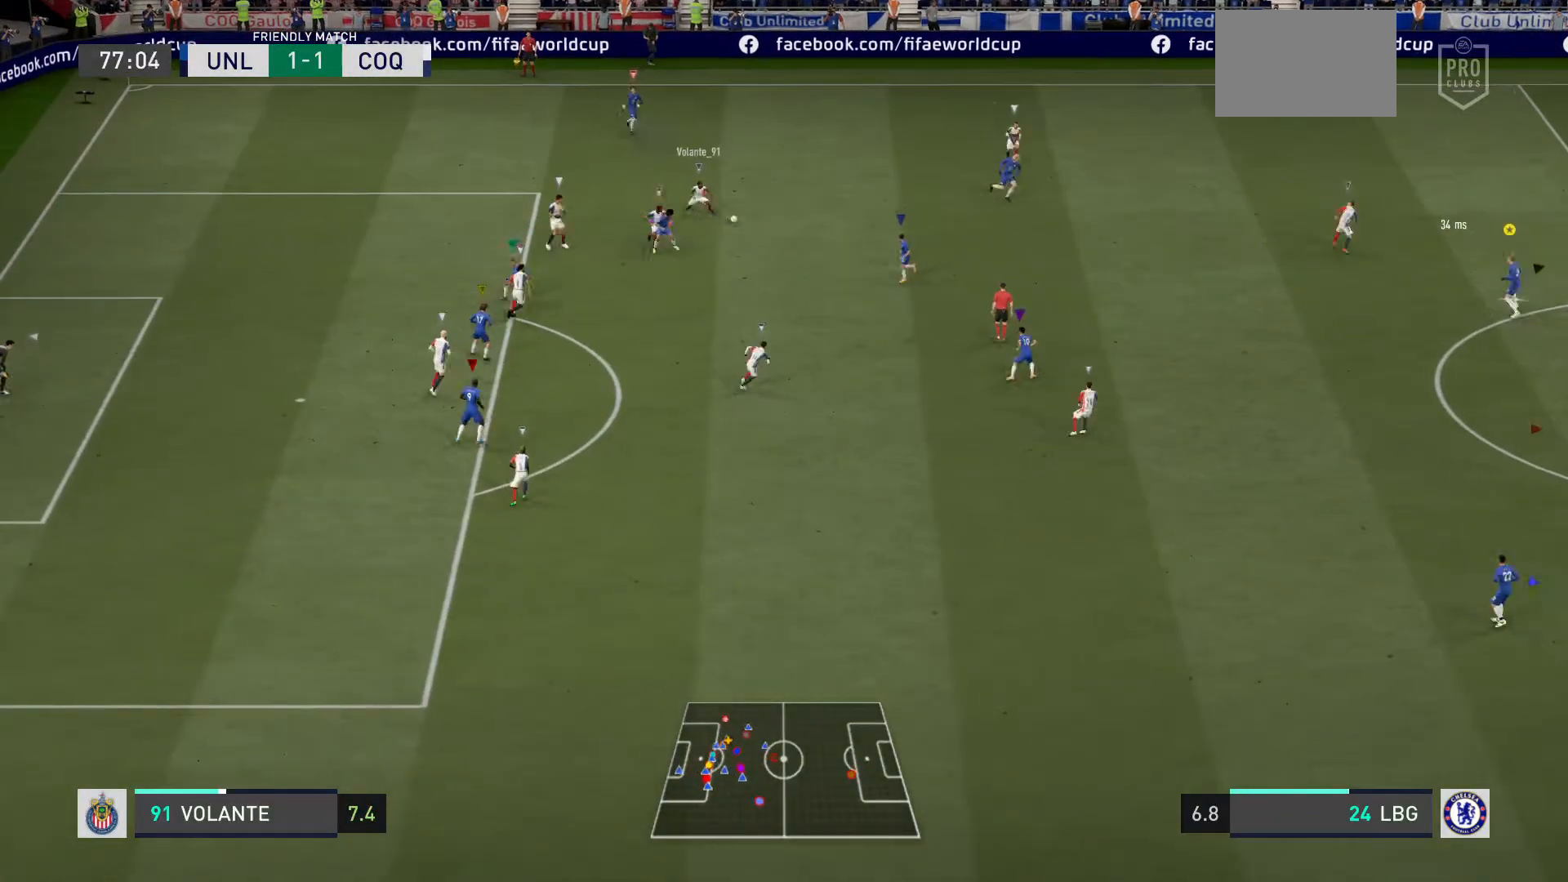
{"buttons": ["L2", "R2"], "left_stick": "up-right", "right_stick": "center", "events": [[34, "L2", "up"], [267, "L2", "down"]]}
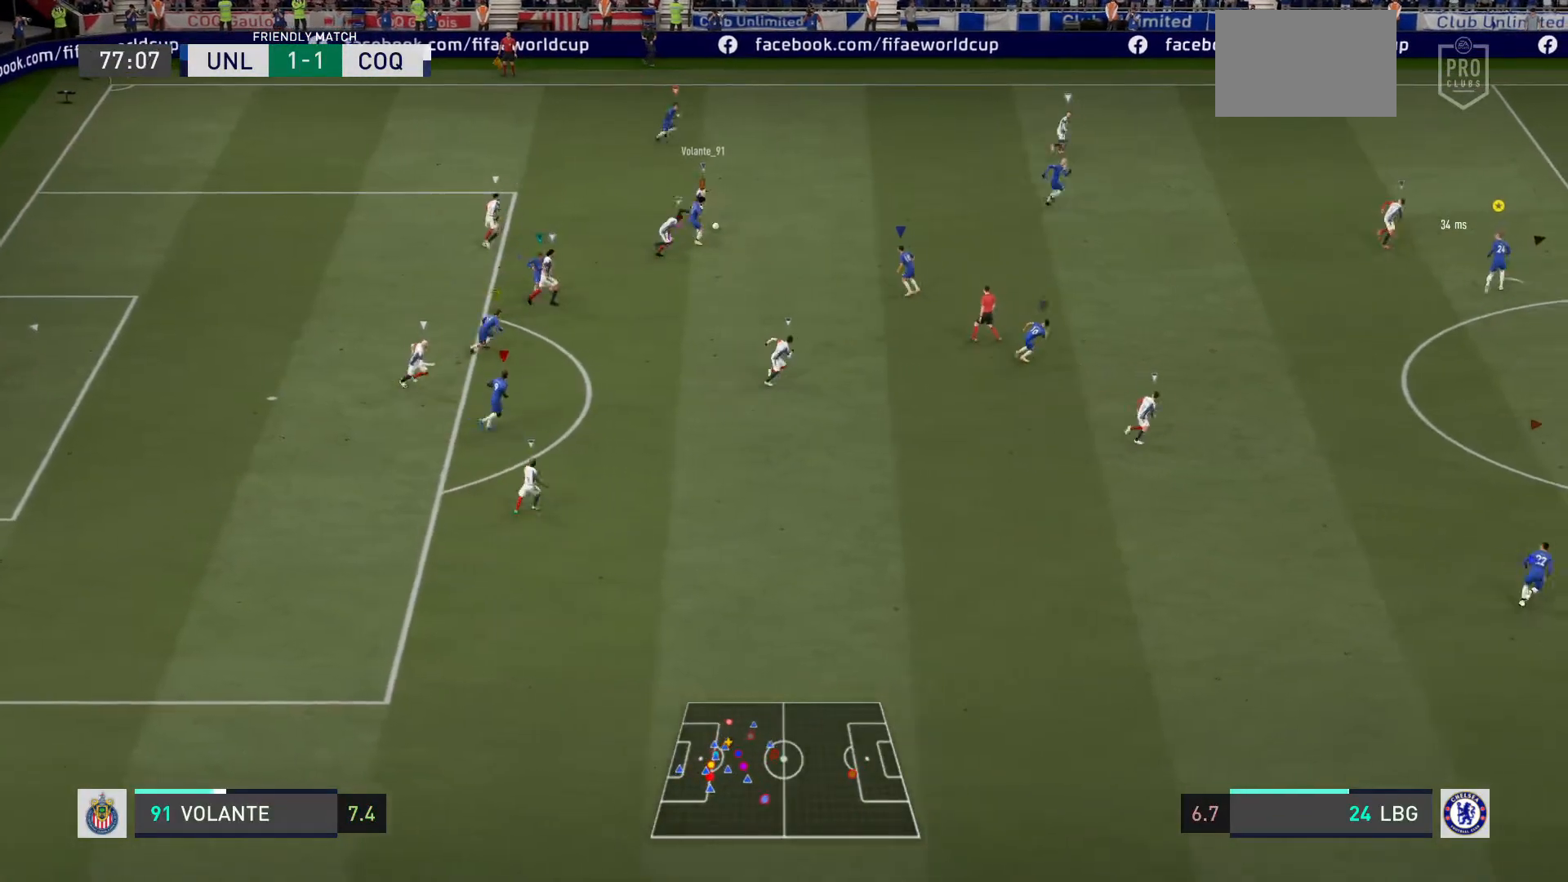
{"buttons": ["R2"], "left_stick": "up-right", "right_stick": "center", "events": [[66, "L2", "up"]]}
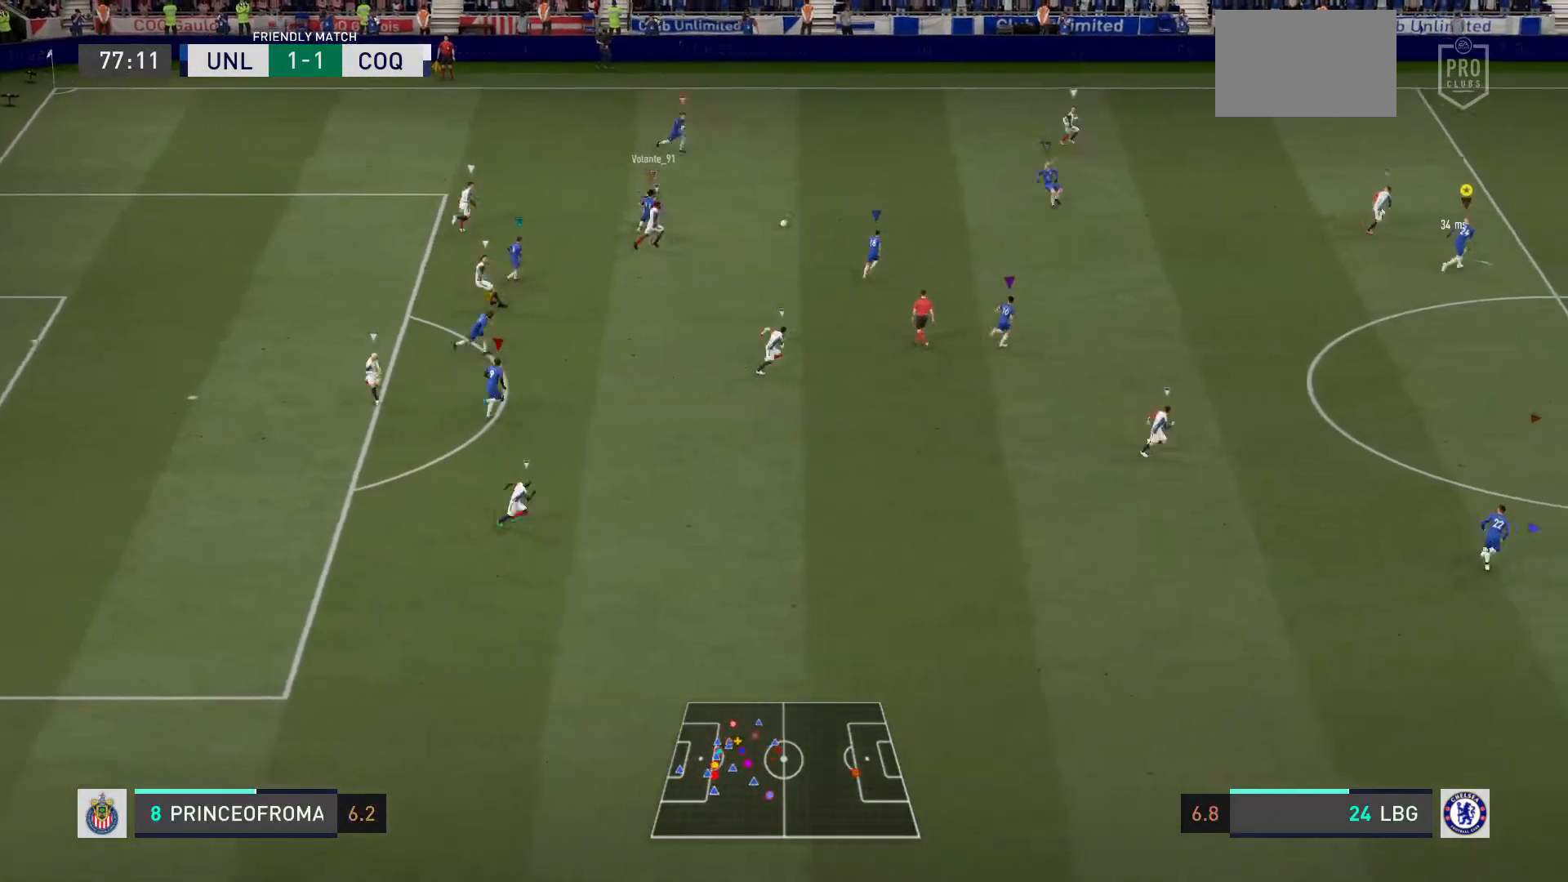
{"buttons": [], "left_stick": "down-left", "right_stick": "center", "events": [[200, "L2", "down"], [301, "R2", "up"], [301, "left_stick", "up-left"], [367, "left_stick", "left"], [434, "L2", "up"], [501, "left_stick", "down-left"]]}